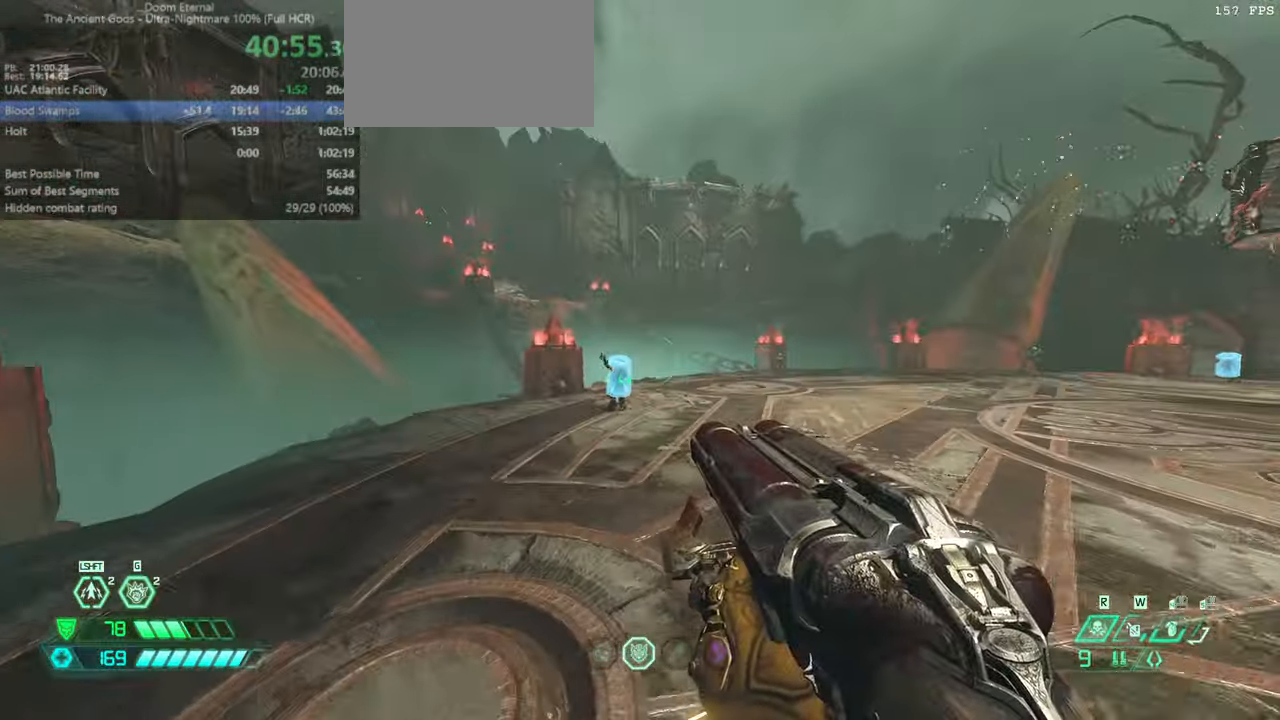
Gameplay with keyboard and mouse; each line is a JSON object with the keys and mouse buttons held at the frame after it. "events" lists presses ("down") and releases ("up") of "bfg", "bl", "bw", "cg", "cs", "csg", "dash", "fb", "fw", "hc", "jump", "l", "mel", "orc", "pr", "r", "rl", "ssg", "mouse_left", "mouse_wheel" and "mouse_right" between this image and that frame as [ms after this image, input, new state], when the widget could be followed in between. "mouse_left", "mouse_wheel", "mouse_right" = the "left", "wheel", "right" buttons of the "mouse" list. No other keys are recorded. "wheel" means that the mouse wheel is clicked or scrolled. Key names are as the overlay labels them; some are game actions (e.g. jump) rather than physical keys. Not read: mod mouse_move ww.
{"keys": ["fw", "l"], "mouse": [], "events": [[67, "jump", "down"], [67, "l", "down"], [134, "bw", "up"], [167, "jump", "up"], [268, "mouse_right", "down"], [301, "fw", "down"], [434, "mouse_right", "up"]]}
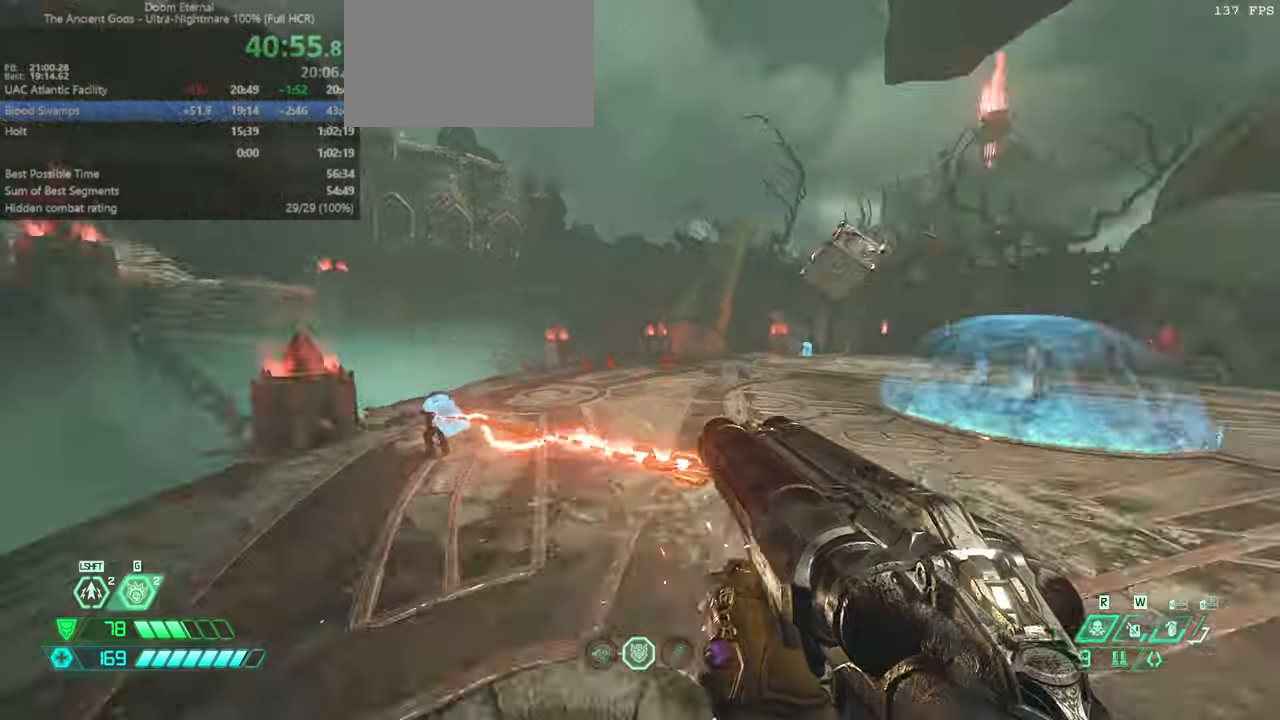
{"keys": ["l"], "mouse": [], "events": [[133, "jump", "down"], [267, "fw", "up"], [333, "jump", "up"], [367, "hc", "down"], [467, "hc", "up"]]}
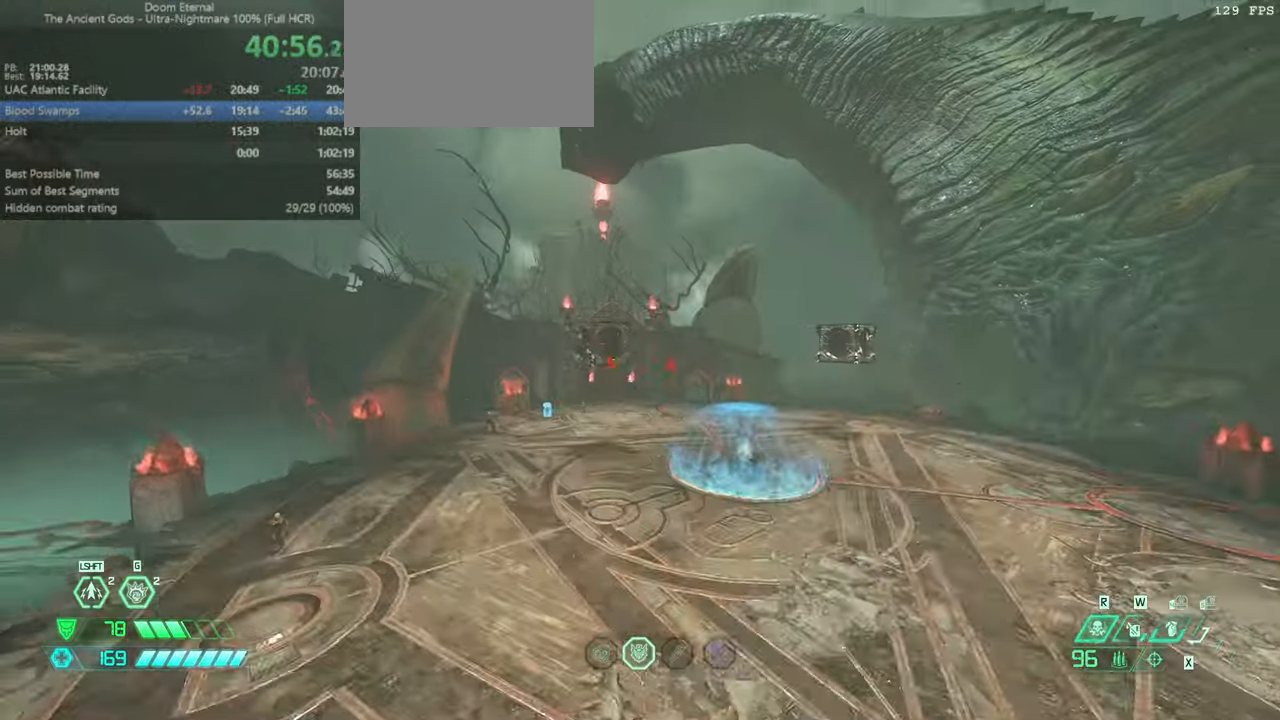
{"keys": ["fw", "l"], "mouse": [], "events": [[67, "fw", "down"]]}
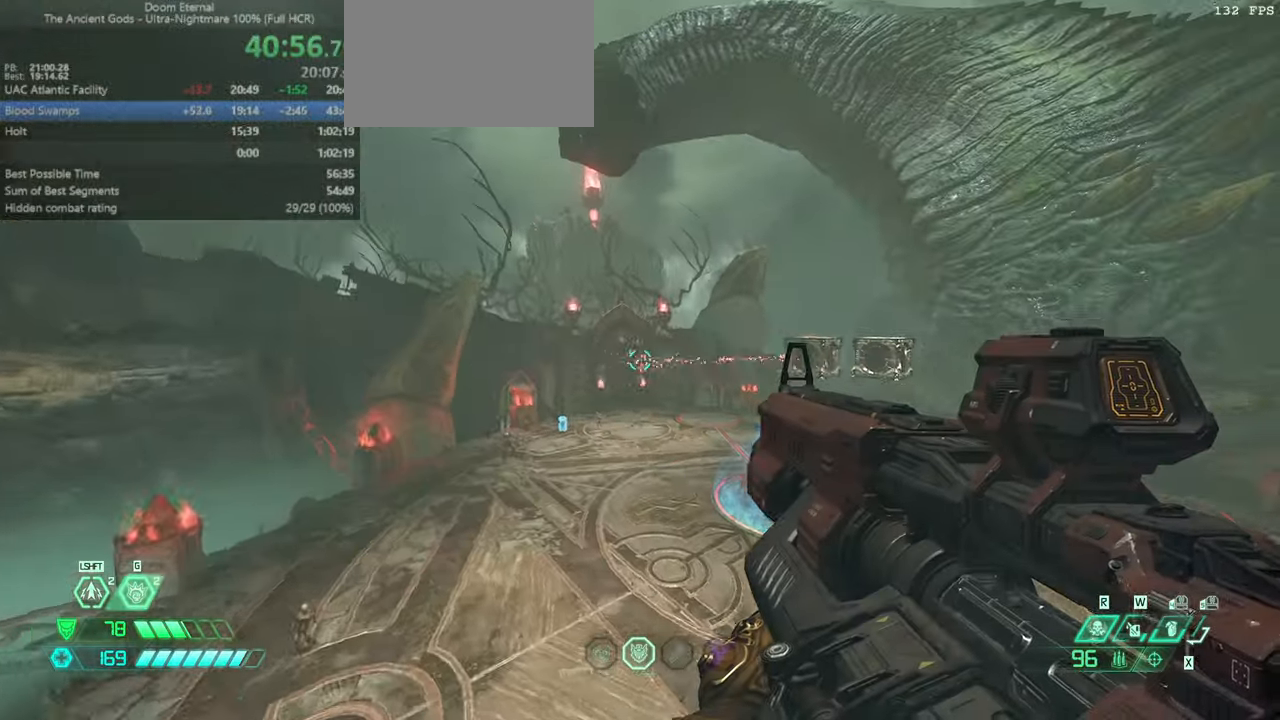
{"keys": ["fw"], "mouse": [], "events": [[33, "jump", "down"], [167, "jump", "up"], [267, "l", "up"]]}
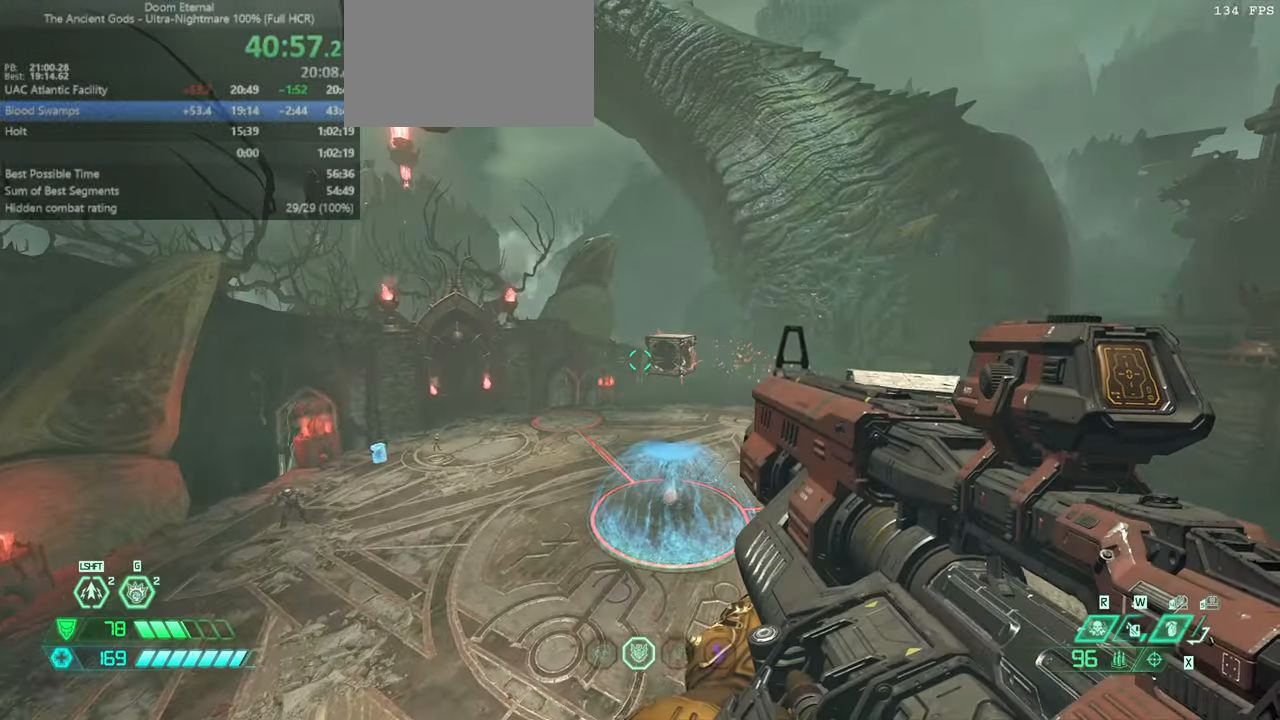
{"keys": ["fw", "l"], "mouse": [], "events": [[333, "dash", "down"], [467, "dash", "up"], [500, "l", "down"]]}
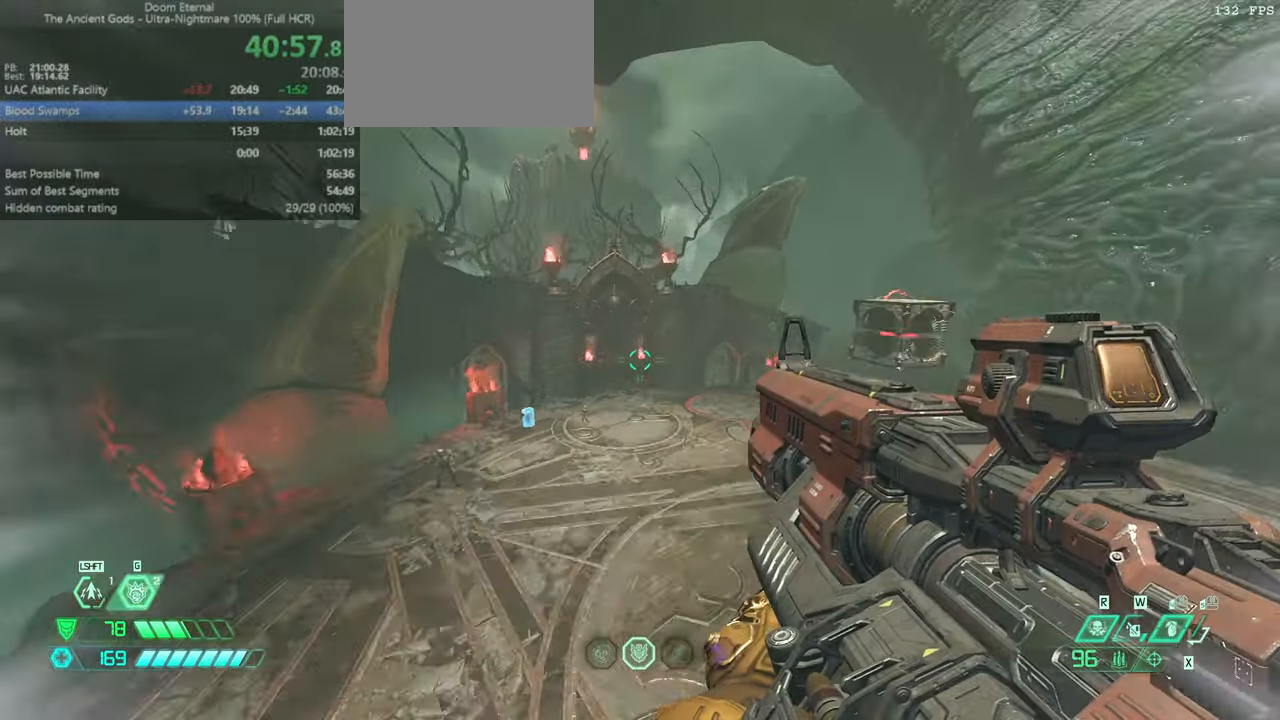
{"keys": ["dash", "l"], "mouse": [], "events": [[100, "fw", "up"], [467, "dash", "down"]]}
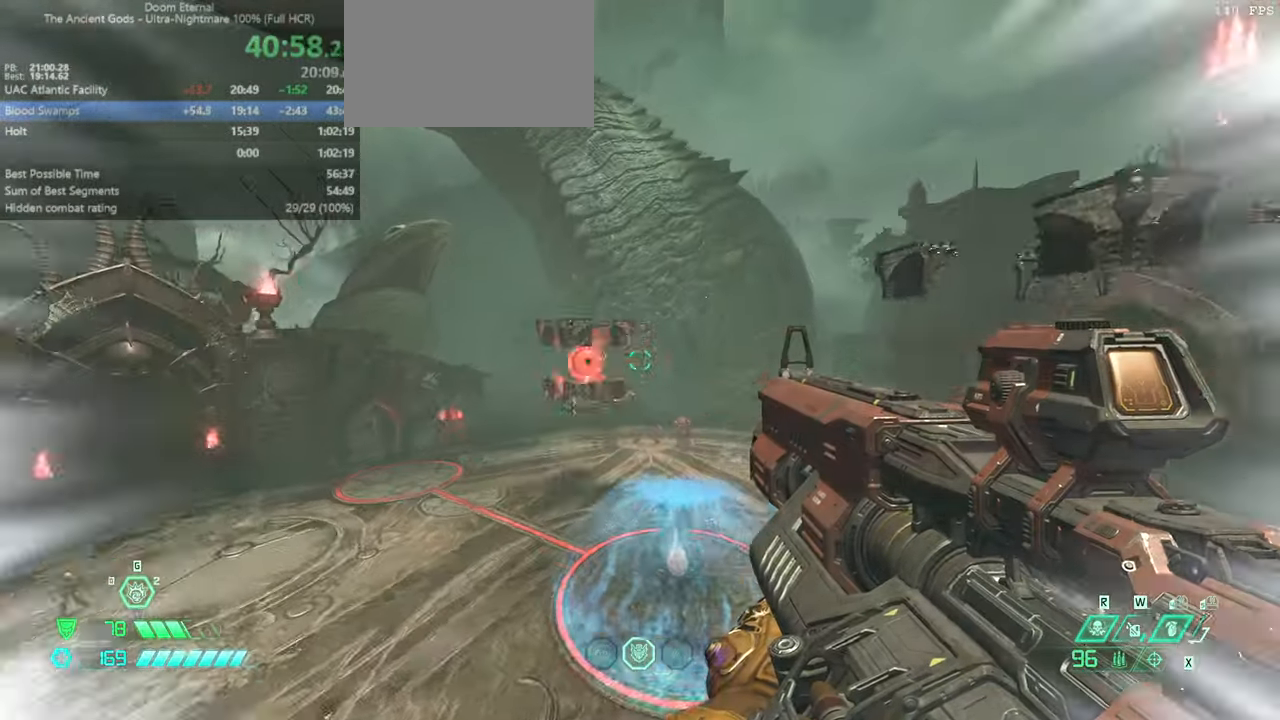
{"keys": ["fw", "l"], "mouse": ["left", "right"], "events": [[67, "dash", "up"], [167, "fw", "down"], [400, "mouse_right", "down"], [433, "mouse_left", "down"]]}
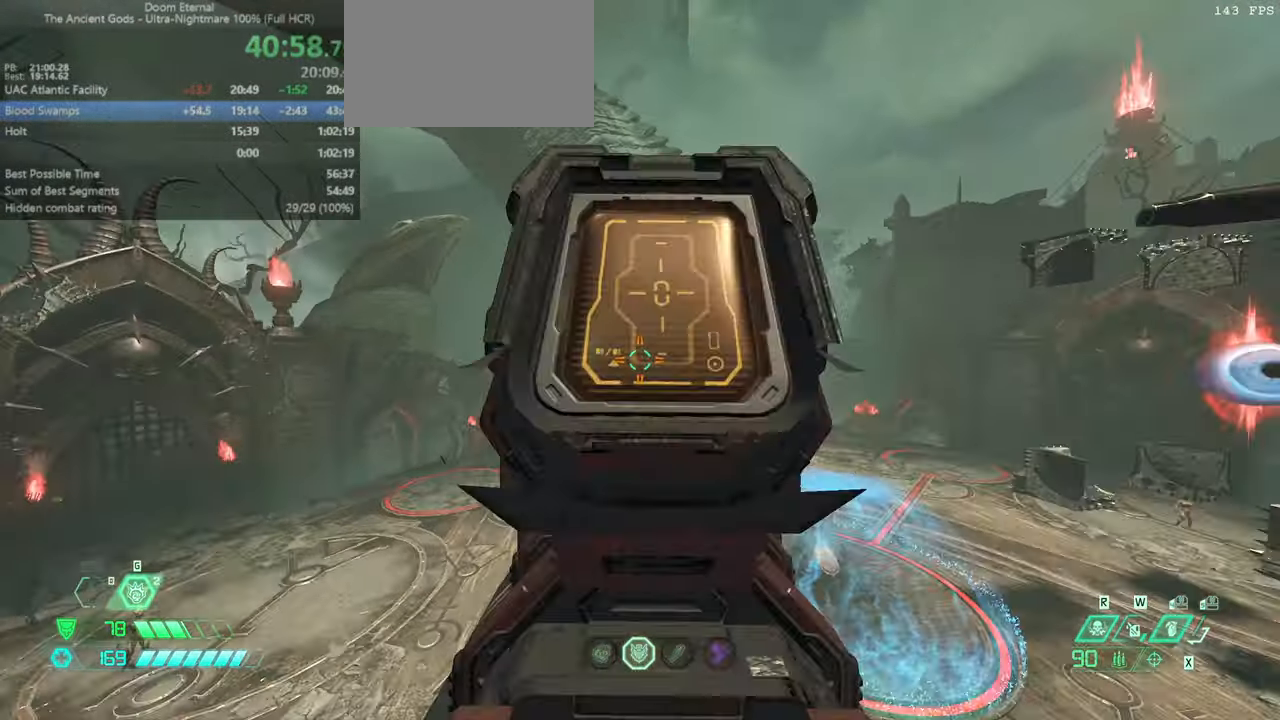
{"keys": ["fw", "l"], "mouse": [], "events": [[100, "mouse_left", "up"], [100, "mouse_right", "up"], [133, "dash", "down"], [267, "dash", "up"]]}
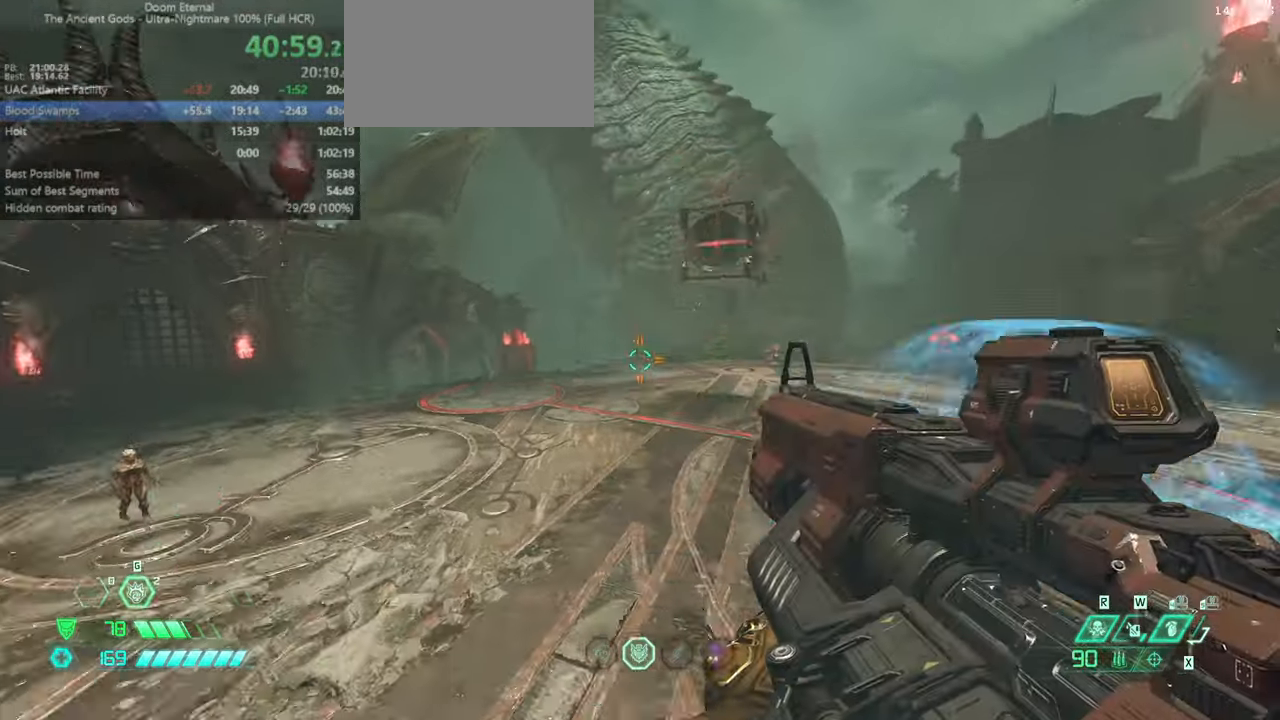
{"keys": ["fw"], "mouse": [], "events": [[100, "bl", "down"], [233, "bl", "up"], [400, "l", "up"]]}
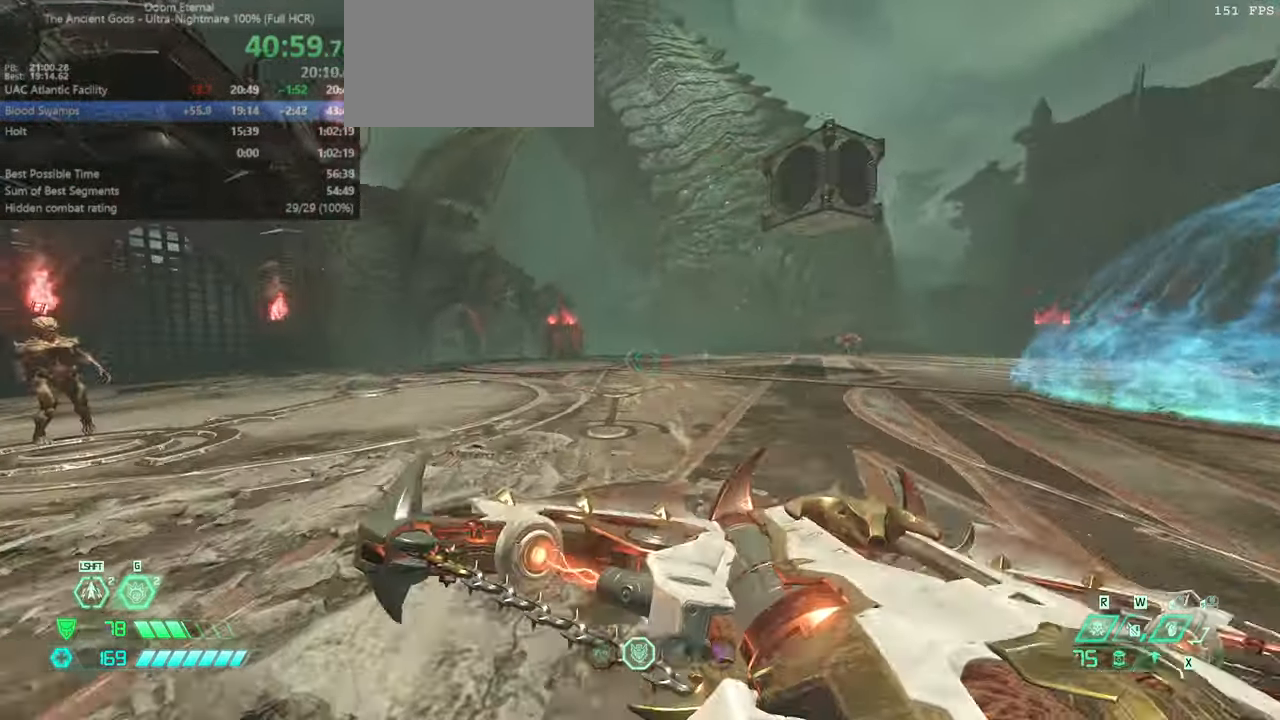
{"keys": ["fw", "l"], "mouse": [], "events": [[33, "dash", "down"], [167, "dash", "up"], [267, "l", "down"]]}
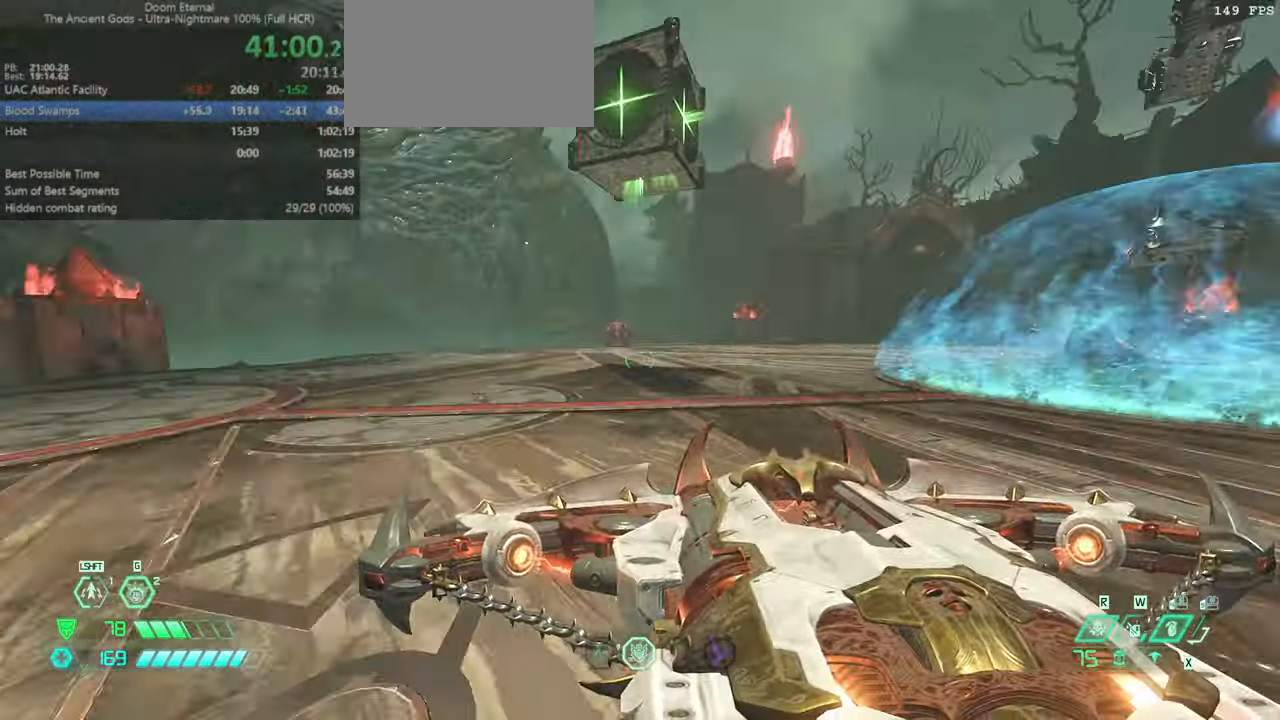
{"keys": ["fw", "l"], "mouse": [], "events": [[33, "jump", "down"], [167, "jump", "up"], [367, "jump", "down"], [467, "jump", "up"]]}
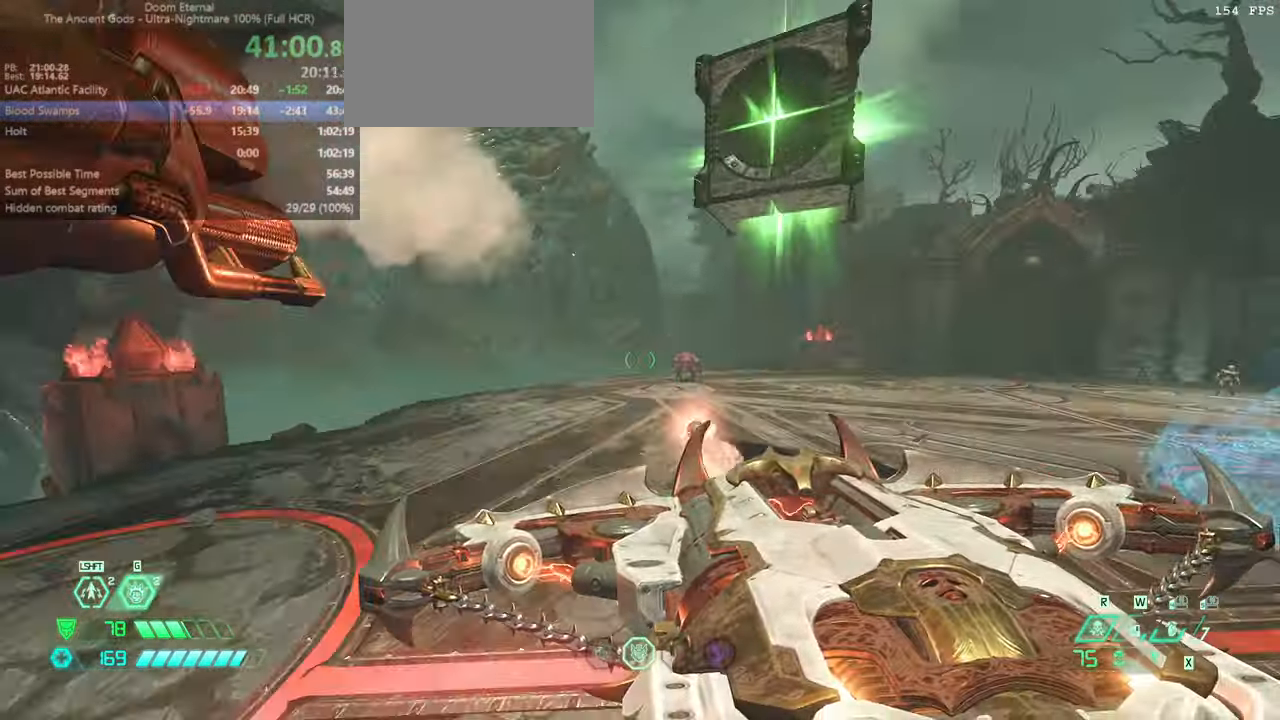
{"keys": ["fw"], "mouse": [], "events": [[66, "jump", "down"], [200, "jump", "up"], [233, "l", "up"], [366, "dash", "down"], [466, "dash", "up"]]}
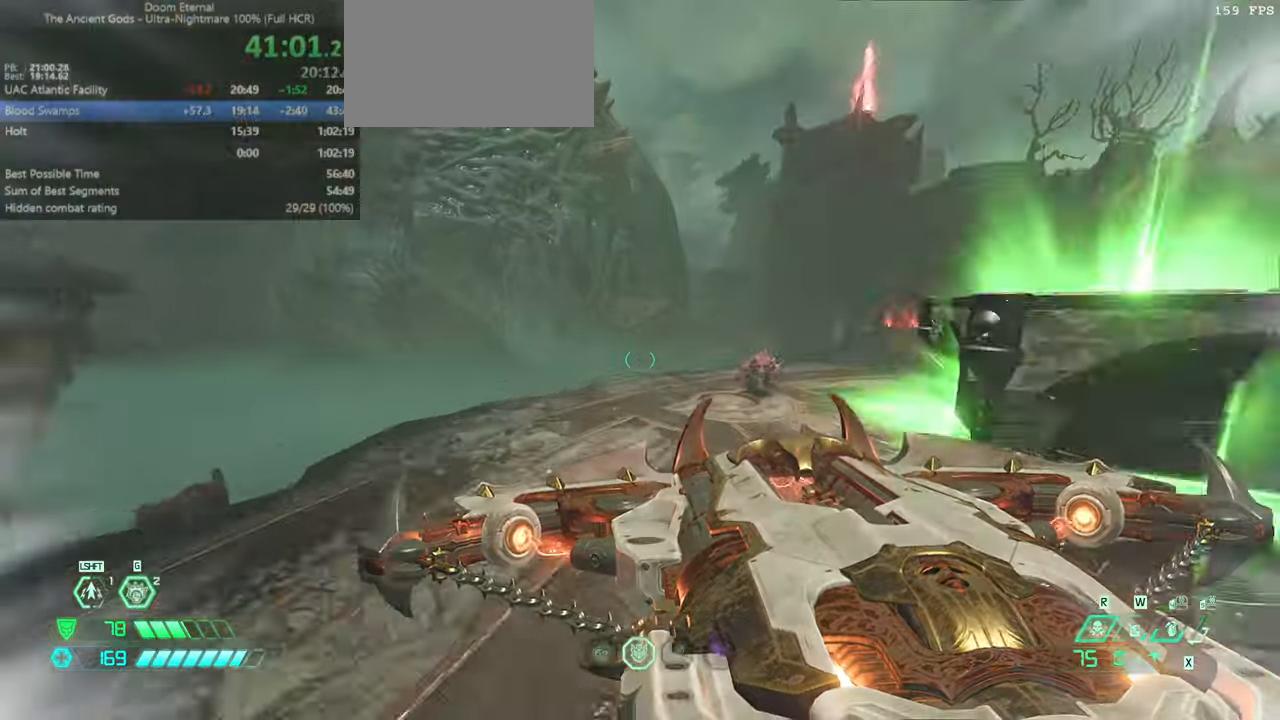
{"keys": ["fw"], "mouse": [], "events": [[66, "l", "down"], [200, "ssg", "down"], [300, "ssg", "up"], [500, "l", "up"]]}
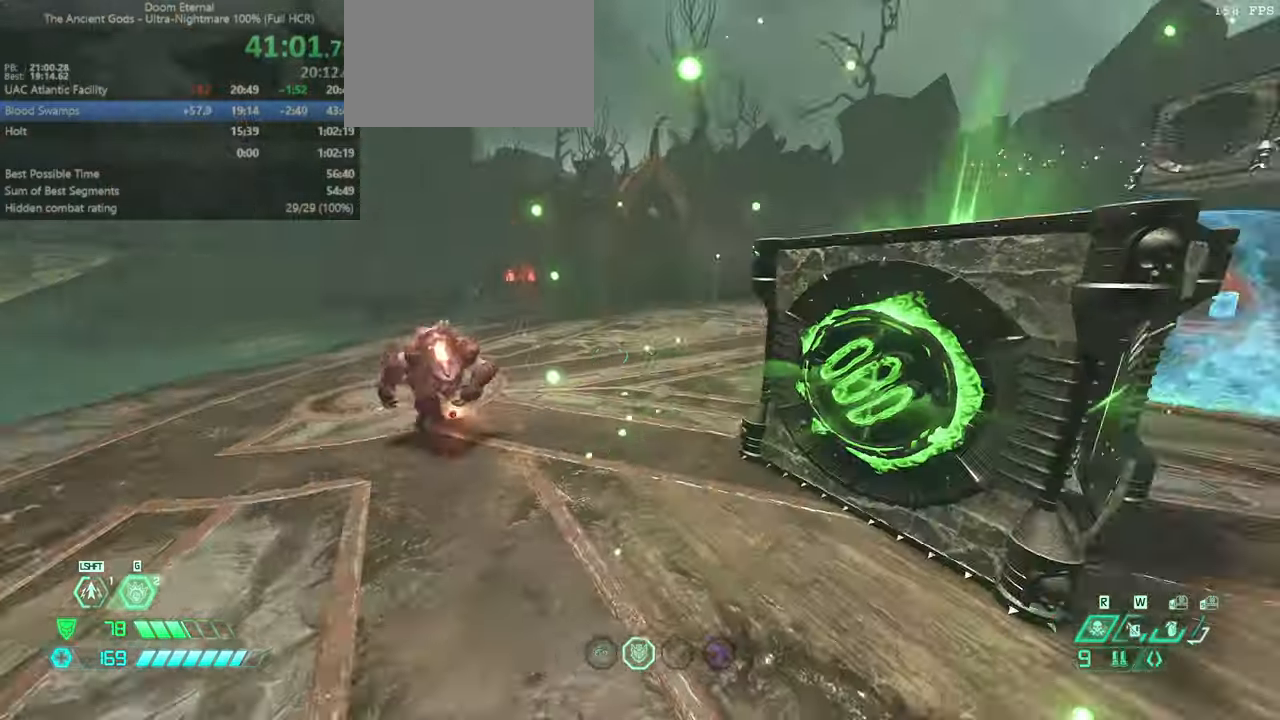
{"keys": ["fw"], "mouse": [], "events": [[266, "dash", "down"], [366, "dash", "up"], [366, "mel", "down"], [466, "mel", "up"]]}
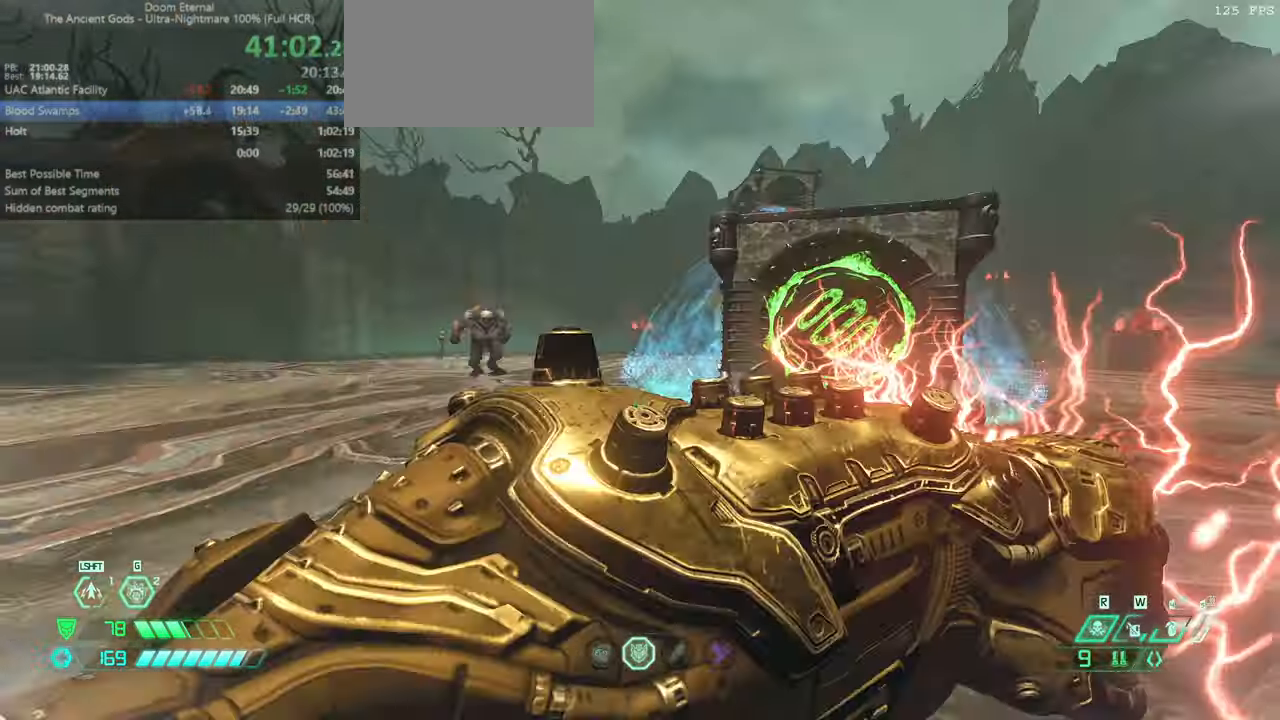
{"keys": ["fw", "jump", "l"], "mouse": [], "events": [[300, "l", "down"], [466, "jump", "down"]]}
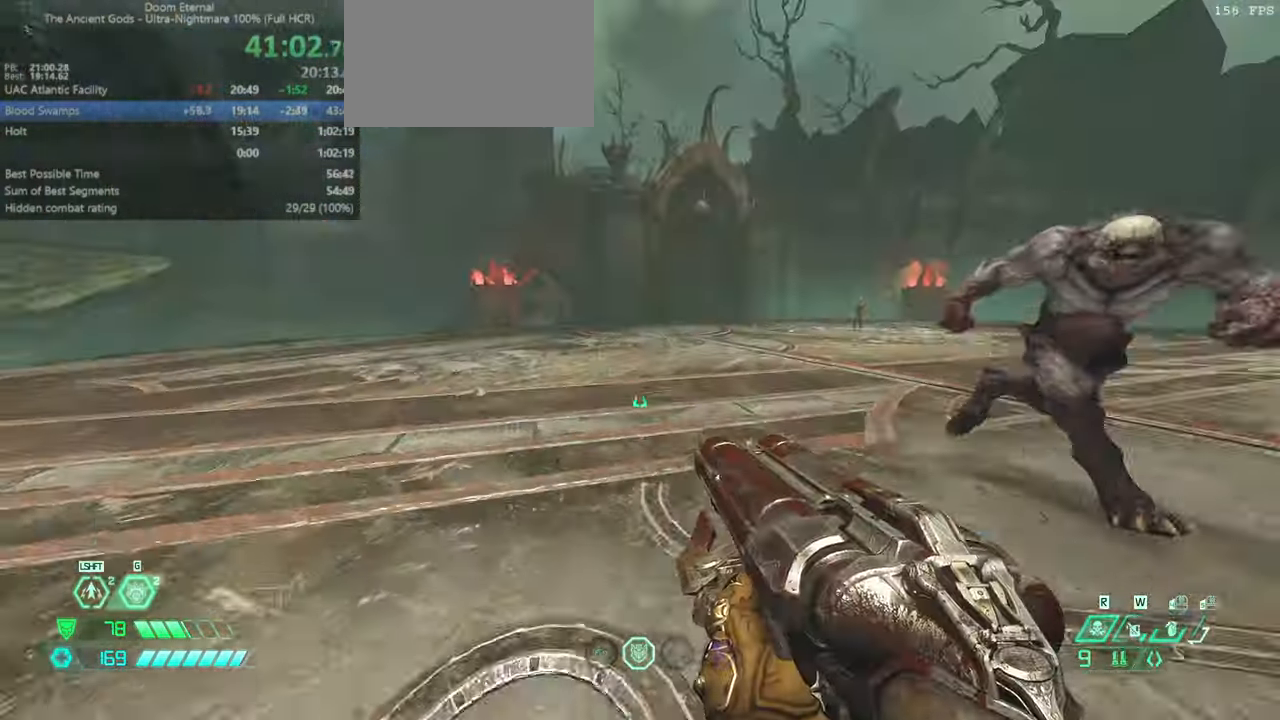
{"keys": ["fw", "l"], "mouse": [], "events": [[66, "jump", "up"], [200, "jump", "down"], [266, "dash", "down"], [266, "jump", "up"], [433, "dash", "up"]]}
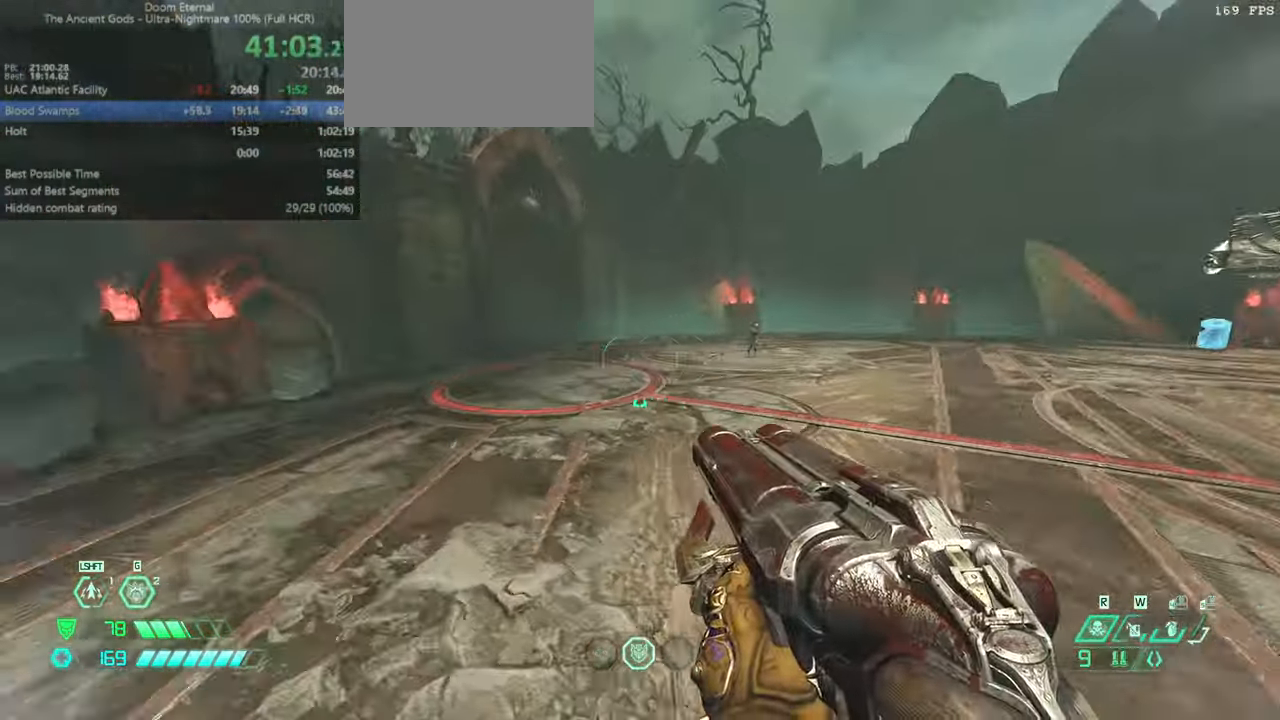
{"keys": ["fw", "l"], "mouse": [], "events": []}
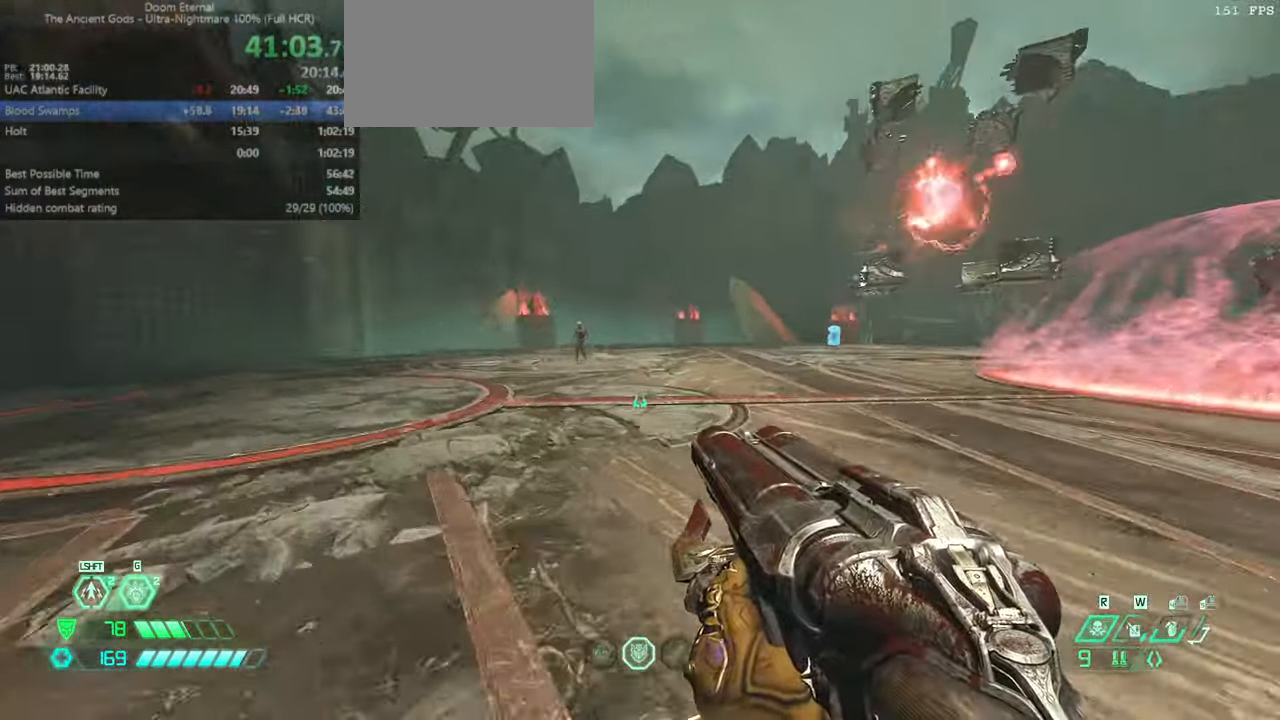
{"keys": ["fw"], "mouse": [], "events": [[66, "jump", "down"], [166, "jump", "up"], [300, "jump", "down"], [333, "l", "up"], [400, "jump", "up"]]}
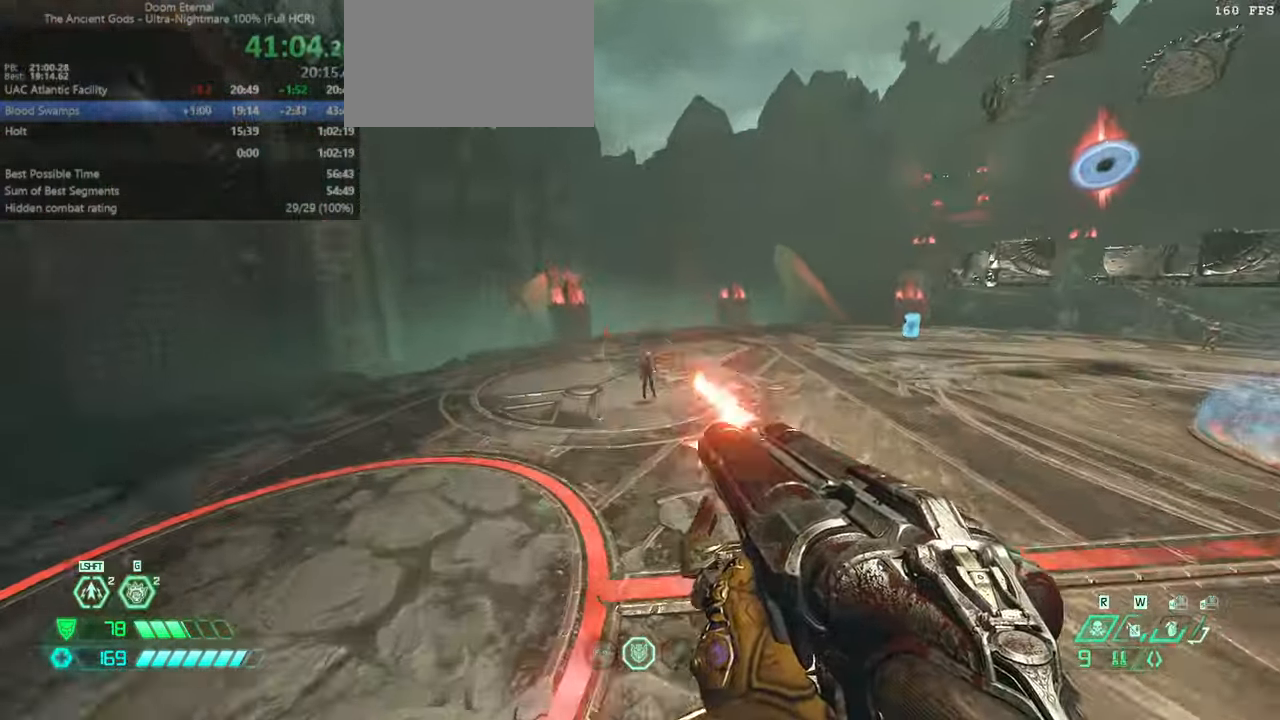
{"keys": ["l"], "mouse": [], "events": [[33, "mouse_right", "down"], [166, "l", "down"], [166, "mouse_right", "up"], [366, "jump", "down"], [433, "fw", "up"], [500, "jump", "up"]]}
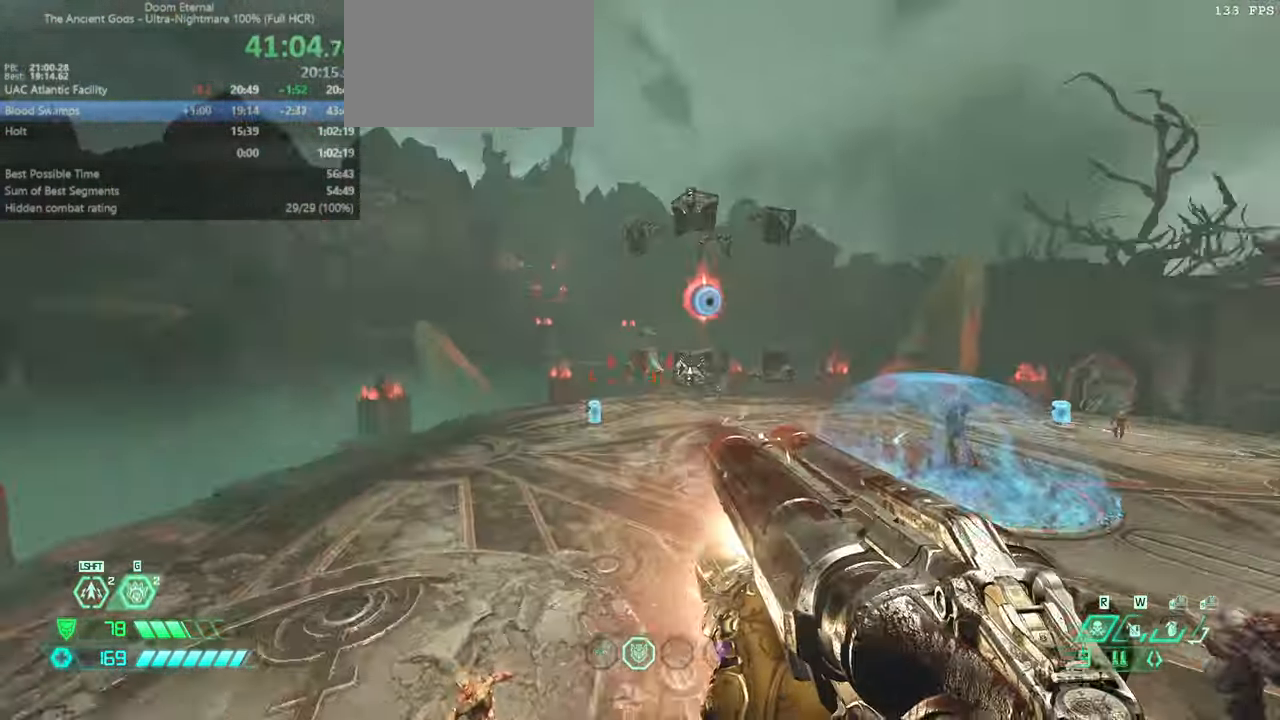
{"keys": ["fw", "l"], "mouse": [], "events": [[100, "hc", "down"], [166, "hc", "up"], [366, "fw", "down"]]}
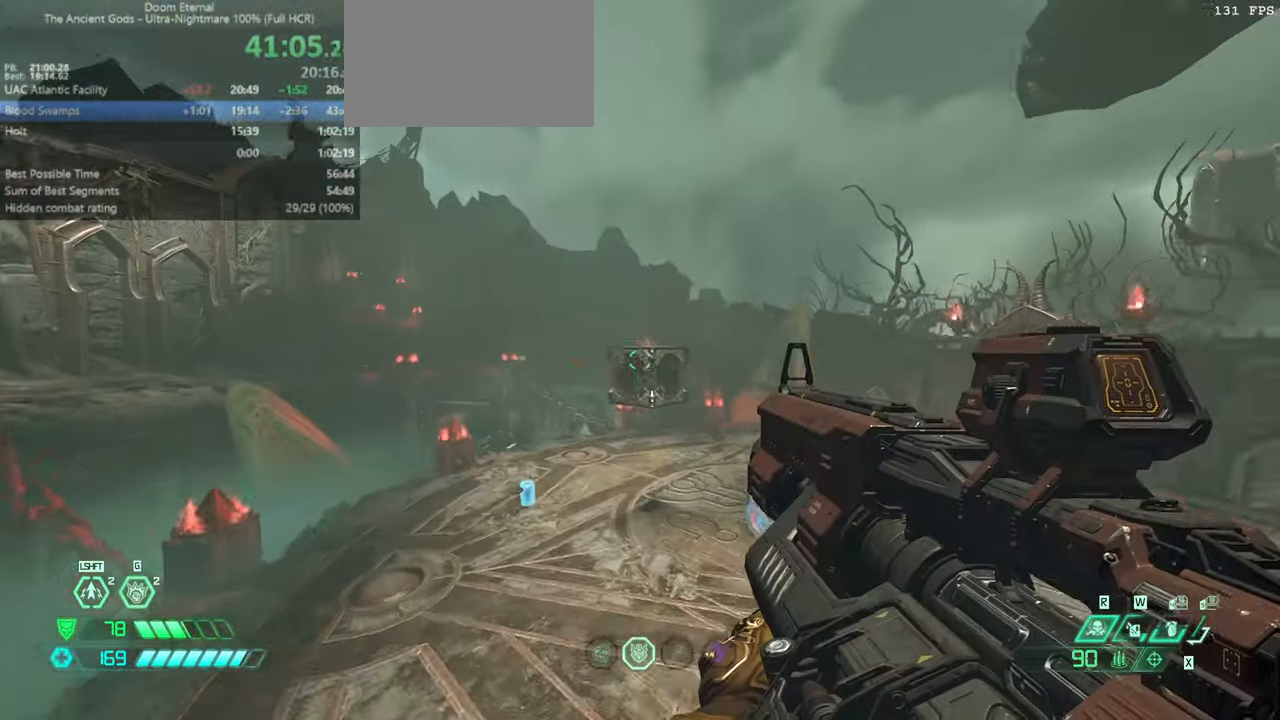
{"keys": ["l"], "mouse": [], "events": [[433, "fw", "up"]]}
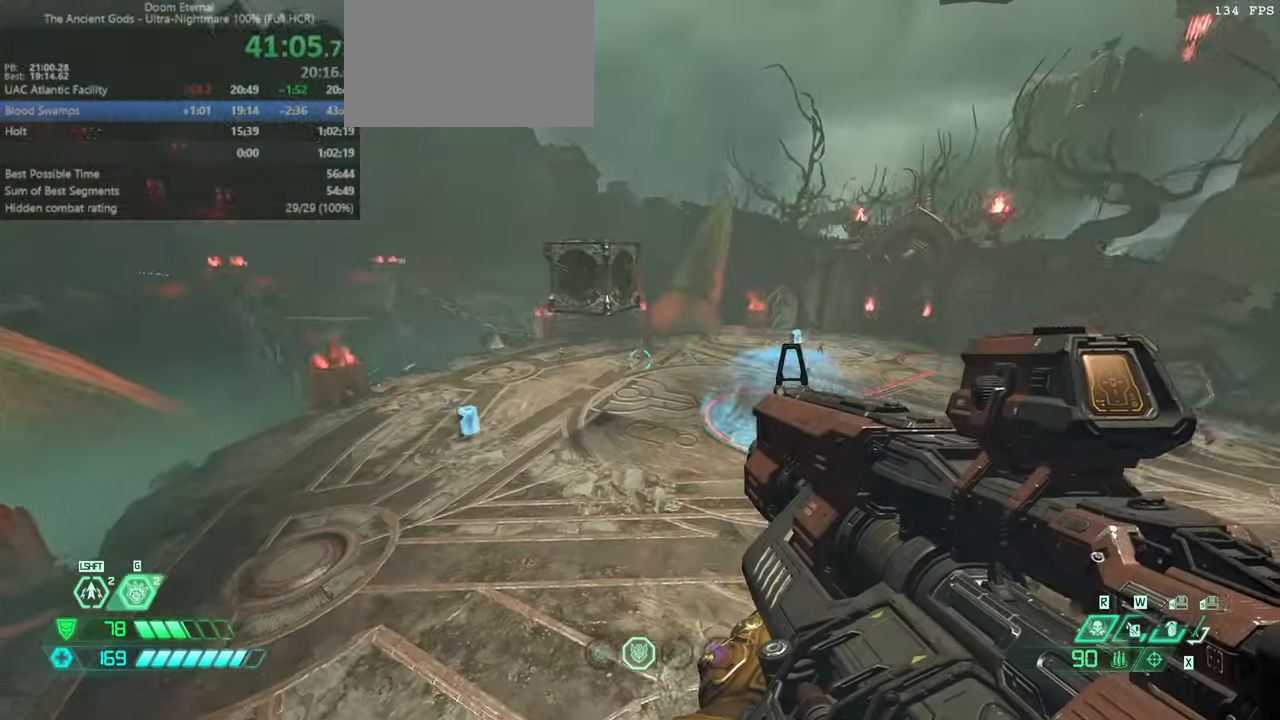
{"keys": ["l"], "mouse": [], "events": [[200, "jump", "down"], [300, "jump", "up"]]}
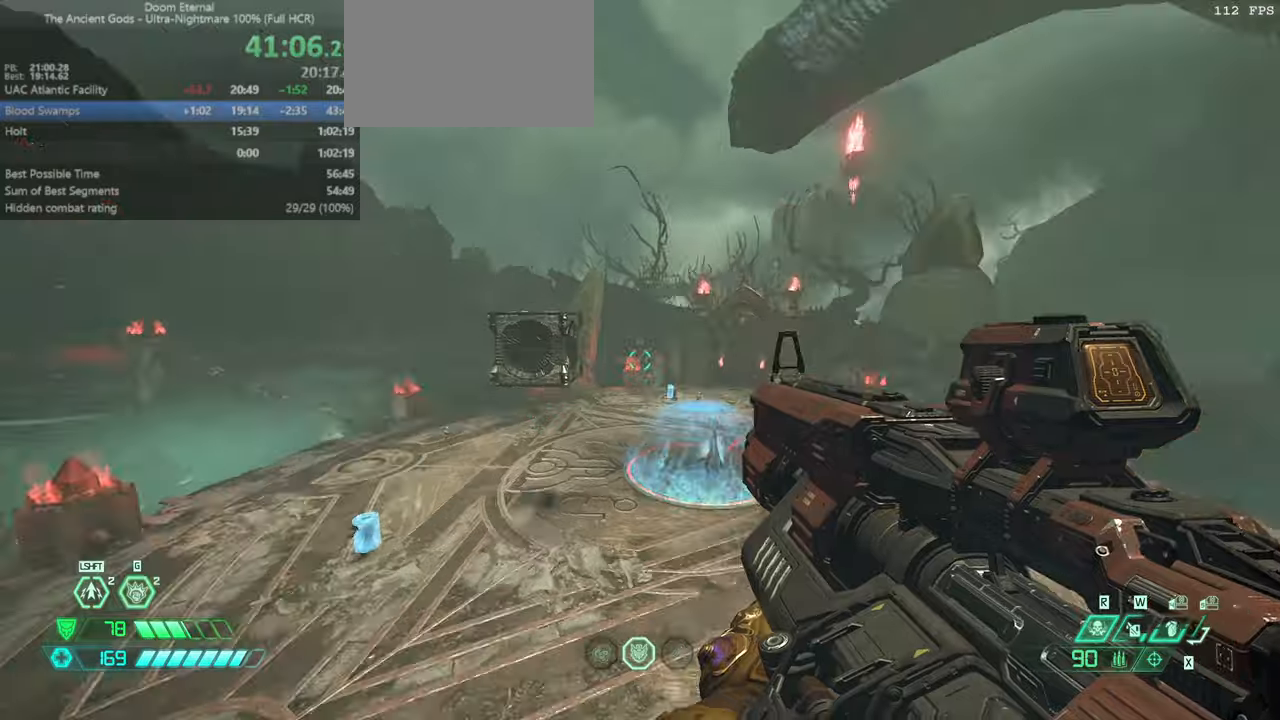
{"keys": ["r"], "mouse": [], "events": [[34, "fw", "down"], [234, "l", "up"], [267, "r", "down"], [467, "fw", "up"]]}
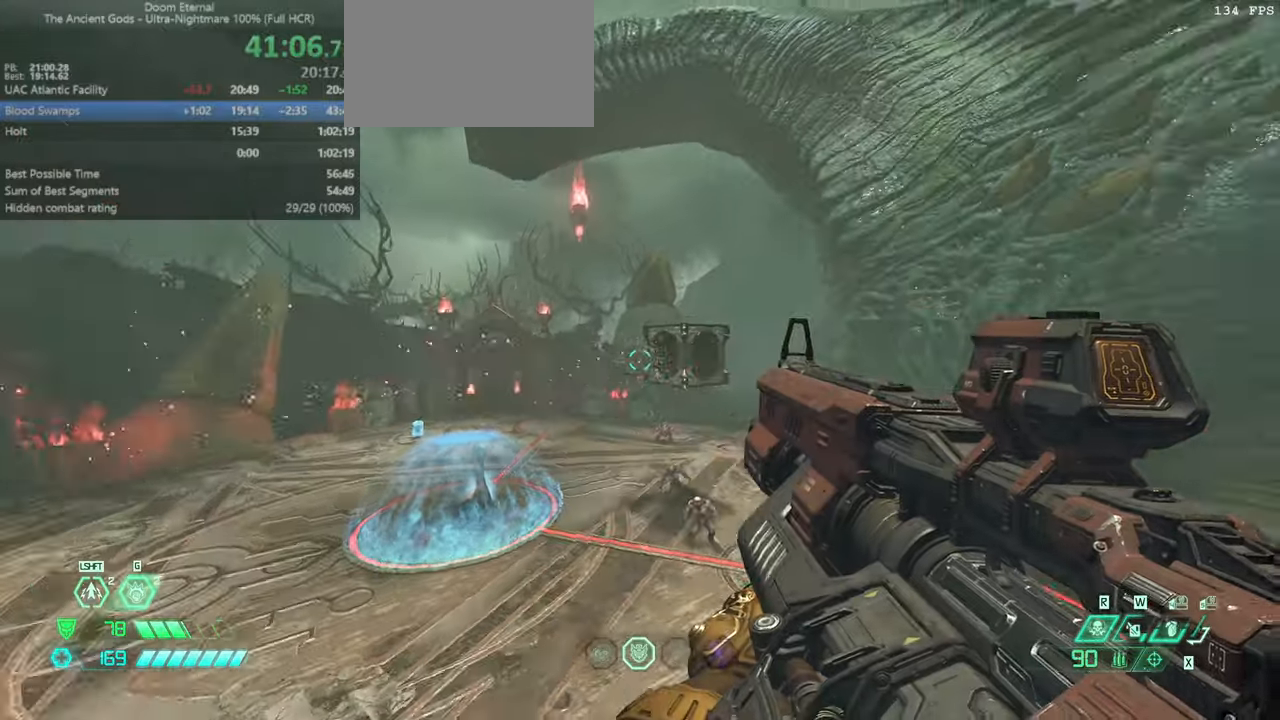
{"keys": ["fw"], "mouse": [], "events": [[100, "dash", "down"], [200, "dash", "up"], [367, "fw", "down"], [434, "r", "up"]]}
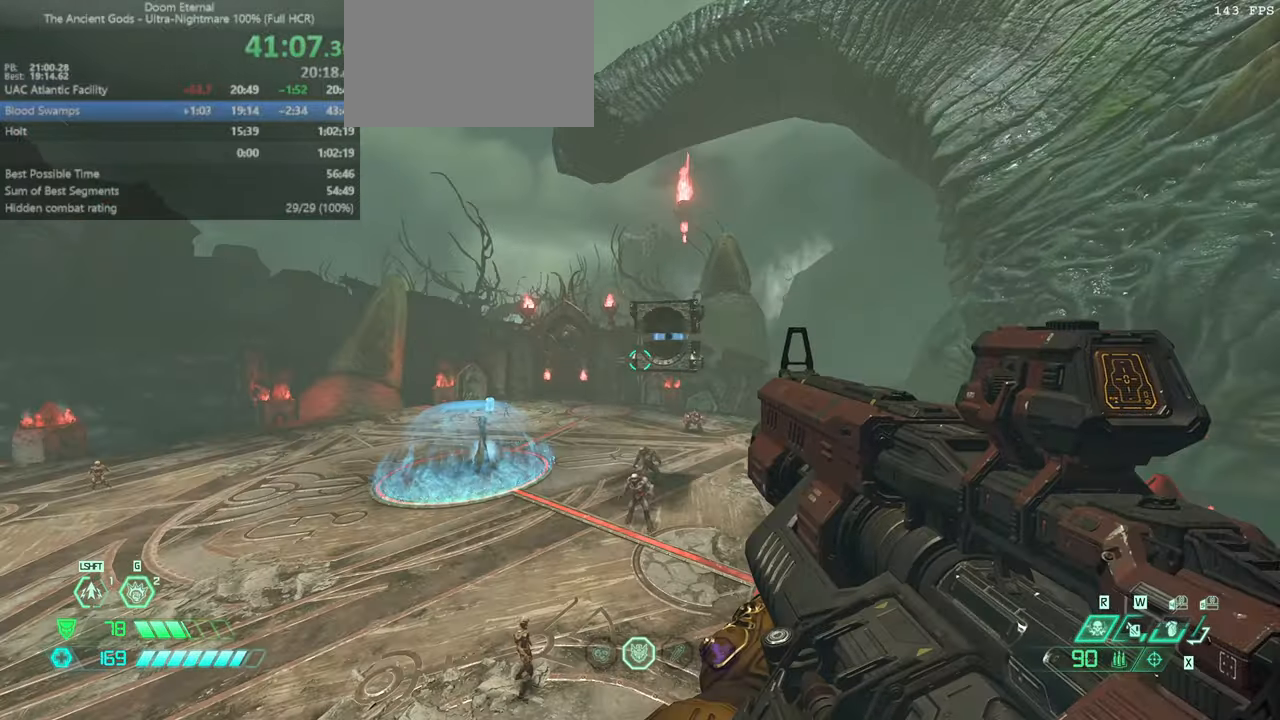
{"keys": ["l"], "mouse": [], "events": [[34, "l", "down"], [267, "dash", "down"], [267, "fw", "up"], [367, "dash", "up"]]}
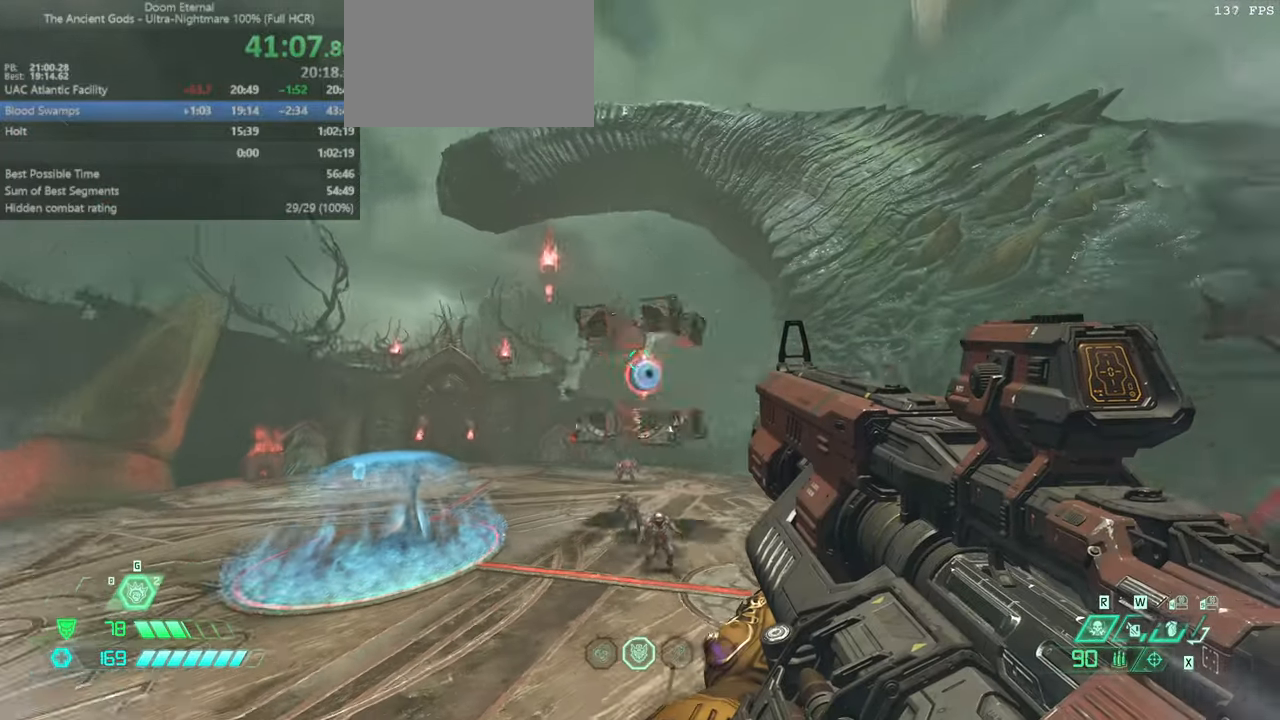
{"keys": ["bl", "l"], "mouse": [], "events": [[134, "bw", "down"], [167, "l", "up"], [334, "mouse_left", "down"], [334, "mouse_right", "down"], [367, "bw", "up"], [367, "l", "down"], [400, "mouse_right", "up"], [467, "mouse_left", "up"], [500, "bl", "down"]]}
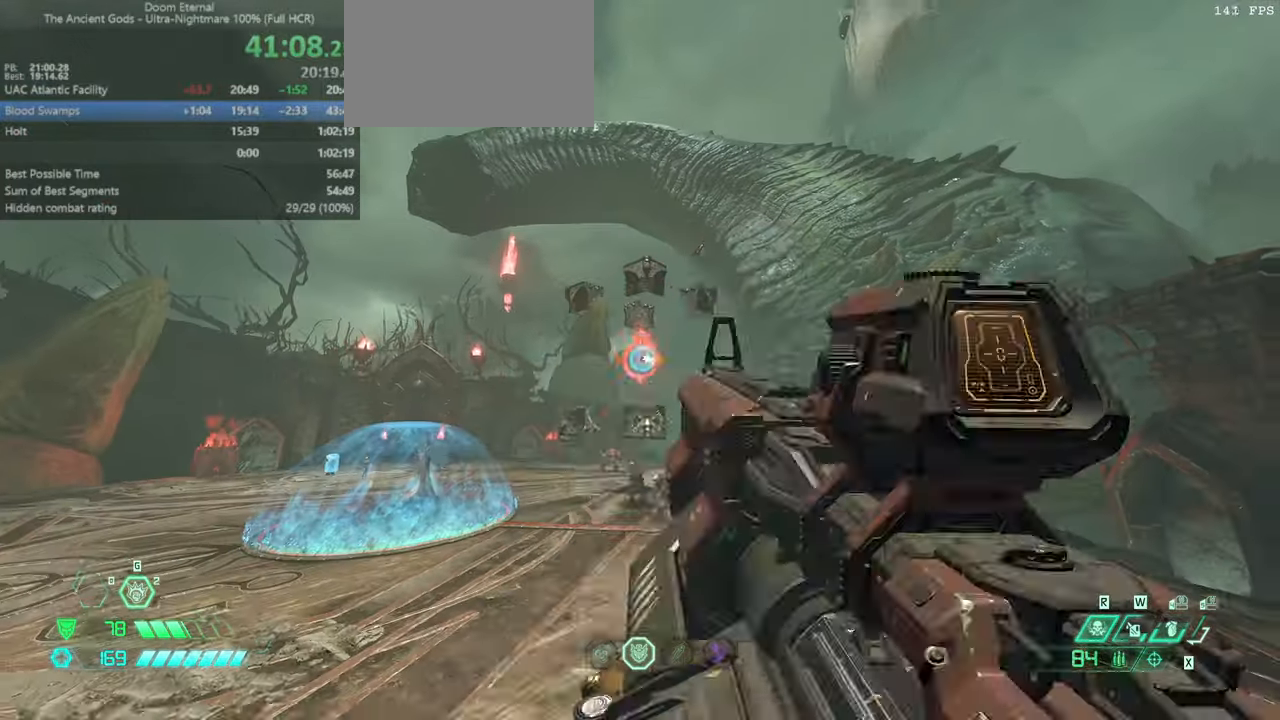
{"keys": ["fw", "r"], "mouse": ["left"], "events": [[100, "bl", "up"], [200, "l", "up"], [234, "r", "down"], [400, "mouse_left", "down"], [467, "fw", "down"]]}
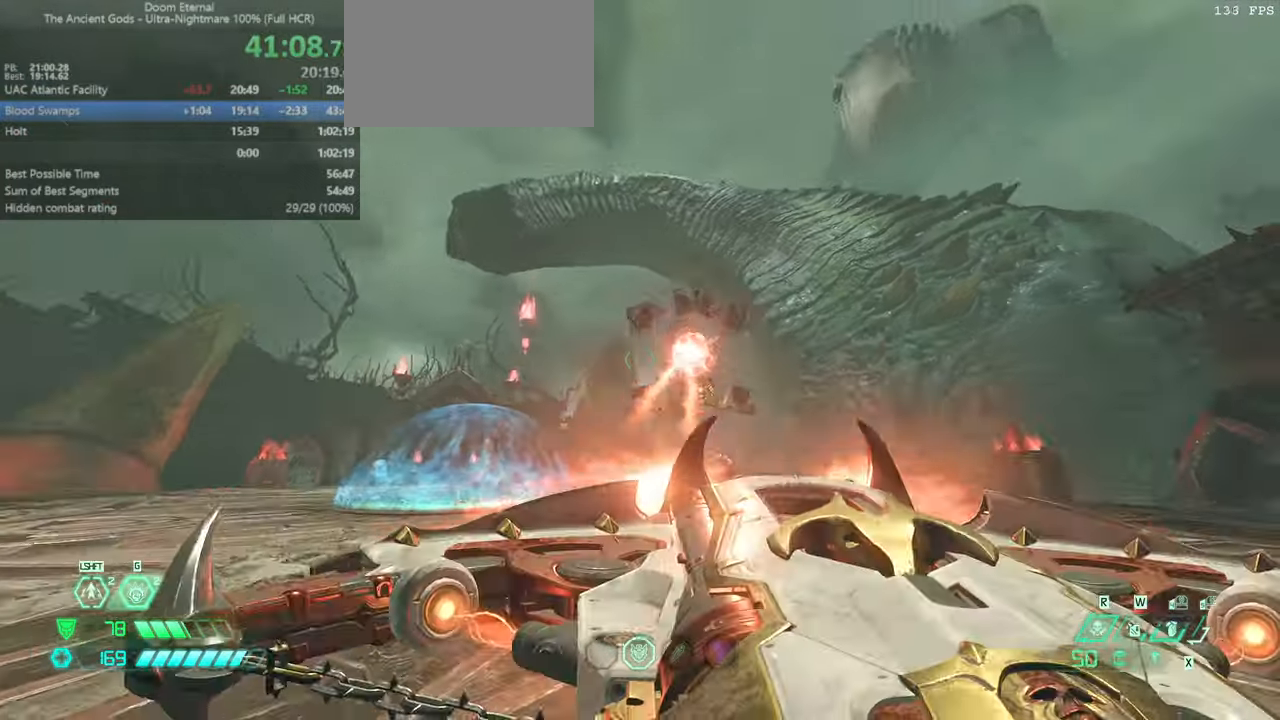
{"keys": ["l"], "mouse": [], "events": [[34, "mouse_left", "up"], [34, "r", "up"], [167, "ssg", "down"], [200, "l", "down"], [200, "ssg", "up"], [267, "fw", "up"], [367, "jump", "down"], [434, "jump", "up"]]}
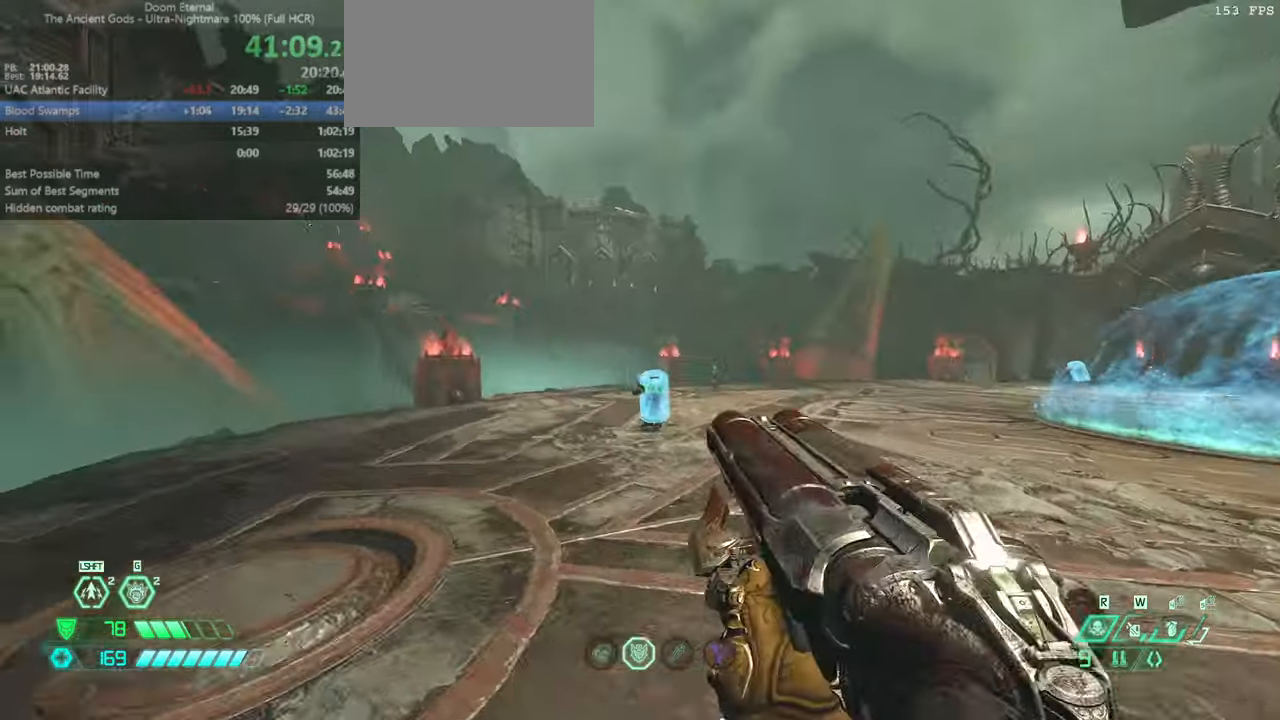
{"keys": ["fw", "l"], "mouse": ["right"], "events": [[100, "jump", "down"], [167, "jump", "up"], [234, "fw", "down"], [467, "mouse_right", "down"]]}
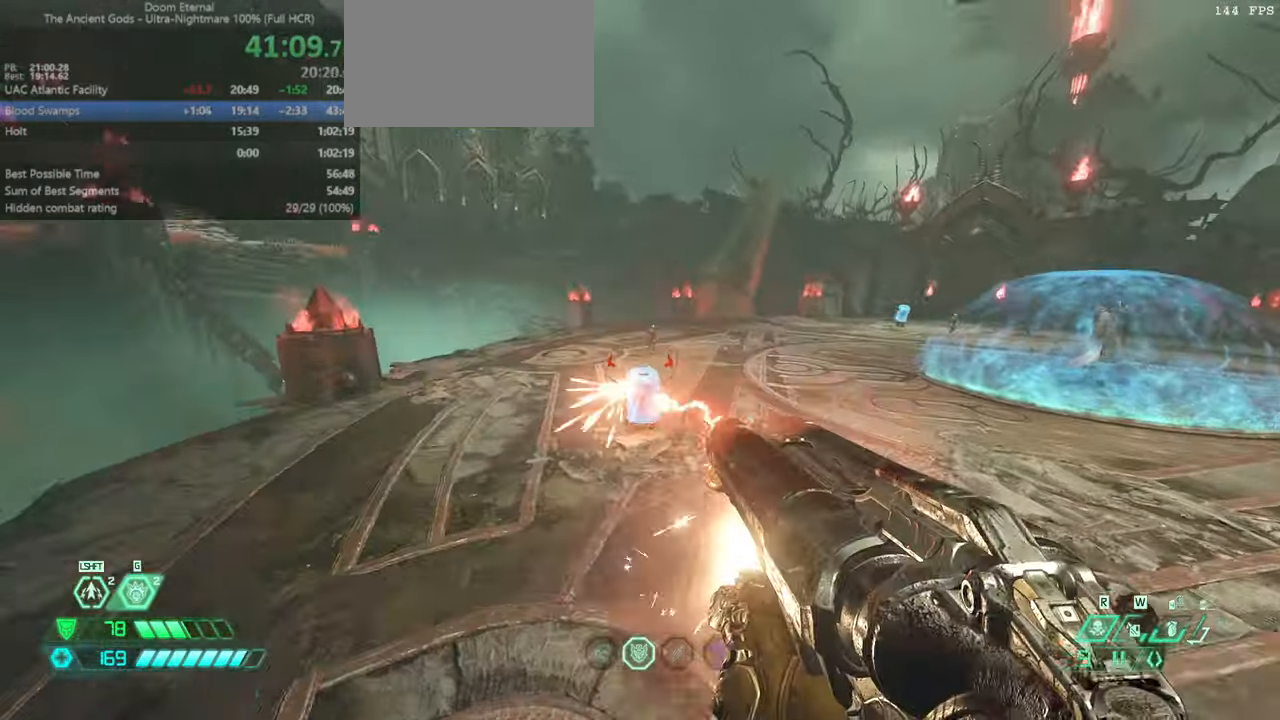
{"keys": ["hc", "l"], "mouse": [], "events": [[67, "mouse_right", "up"], [234, "jump", "down"], [334, "fw", "up"], [400, "jump", "up"], [467, "hc", "down"]]}